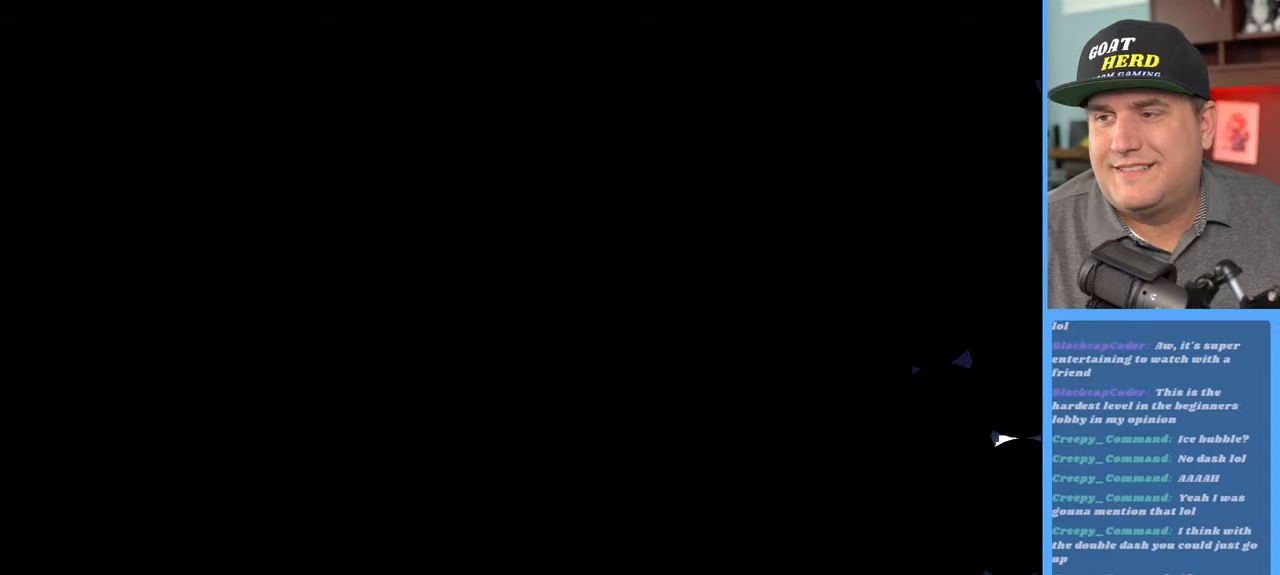
Gameplay with a controller (Xbox layout); each line is a JSON object with the inputs held at the frame after it. "events" lists button and stick changes between this image and that frame as [ms after this image, input, new state], when the widget could be followed in between.
{"buttons": ["R2"], "left_stick": "center", "right_stick": "center", "events": []}
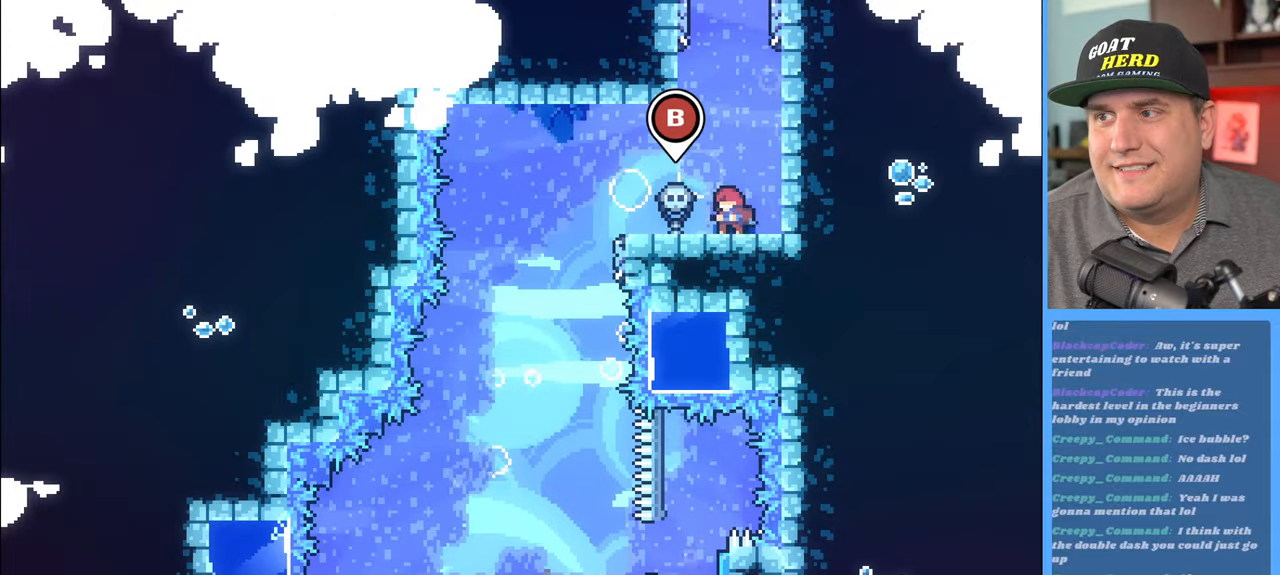
{"buttons": ["R2"], "left_stick": "left", "right_stick": "center", "events": [[133, "left_stick", "left"]]}
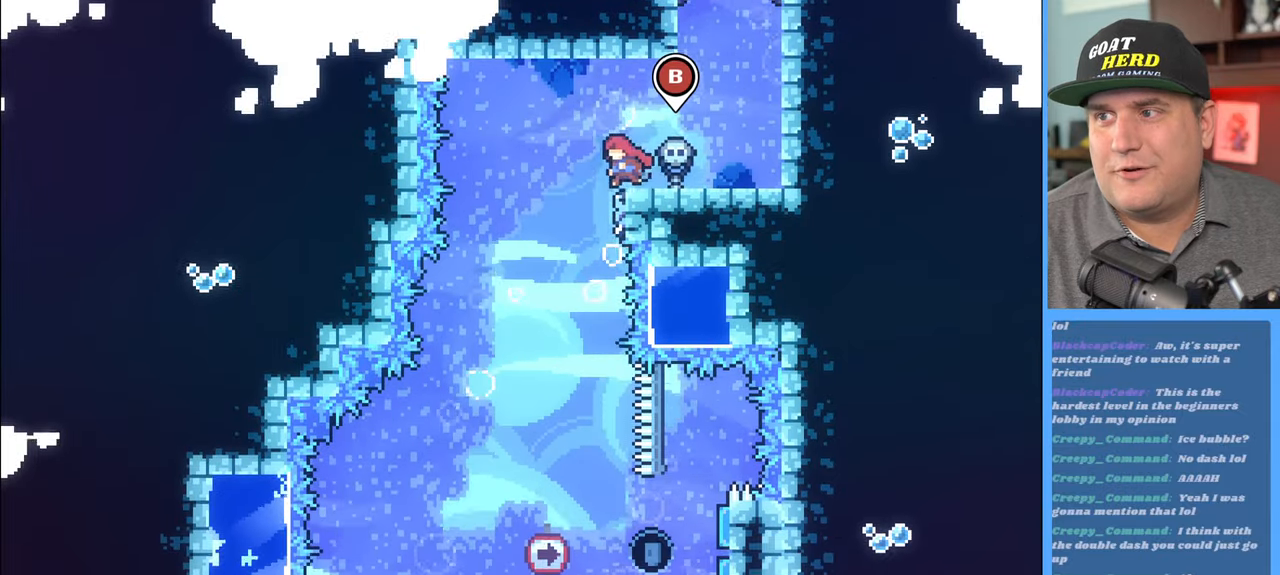
{"buttons": ["R2"], "left_stick": "center", "right_stick": "center", "events": [[333, "left_stick", "center"]]}
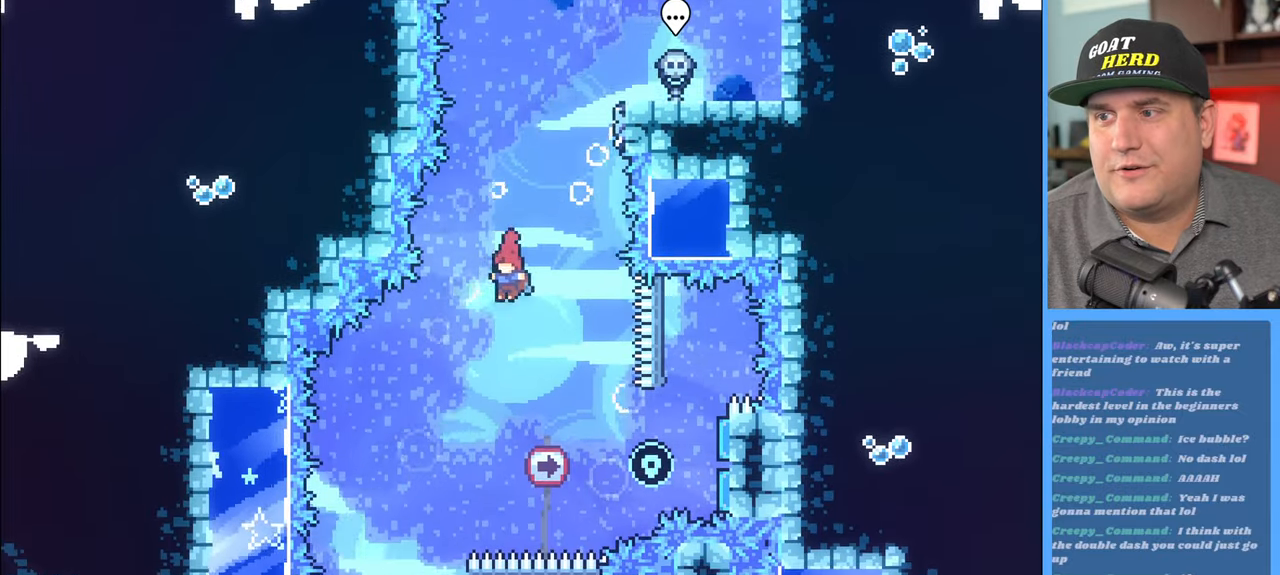
{"buttons": ["X", "R2"], "left_stick": "right", "right_stick": "center", "events": [[83, "left_stick", "right"], [350, "X", "down"]]}
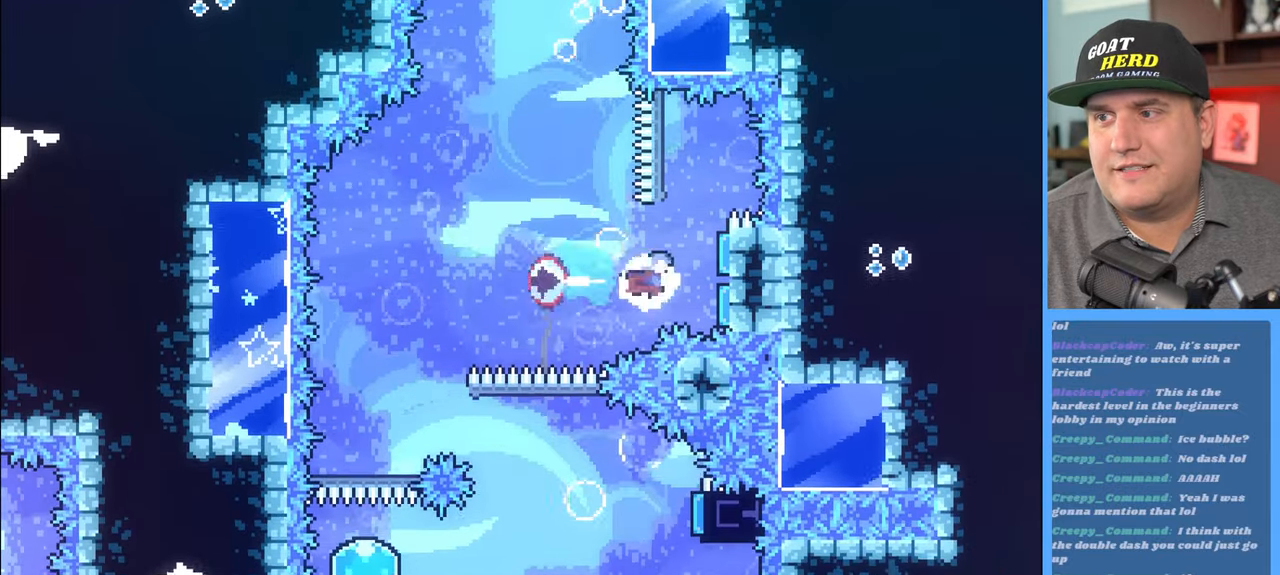
{"buttons": ["R2"], "left_stick": "left", "right_stick": "center", "events": [[50, "X", "up"], [200, "left_stick", "center"], [433, "left_stick", "left"]]}
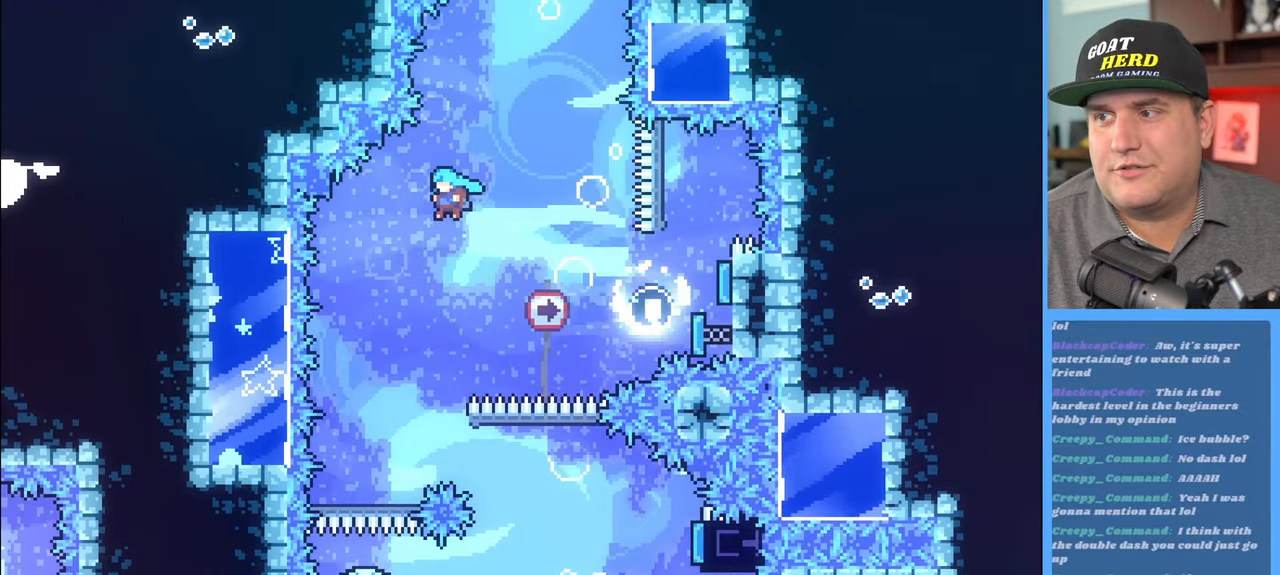
{"buttons": ["R2"], "left_stick": "center", "right_stick": "center", "events": [[150, "left_stick", "center"]]}
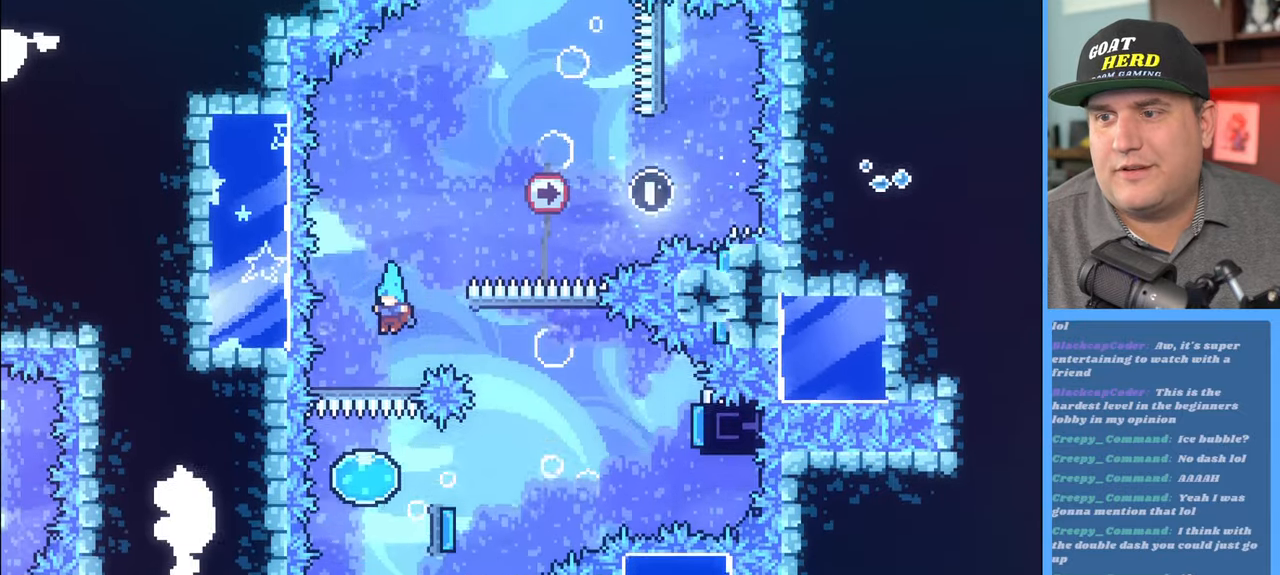
{"buttons": ["R2"], "left_stick": "down", "right_stick": "center", "events": [[133, "left_stick", "down"]]}
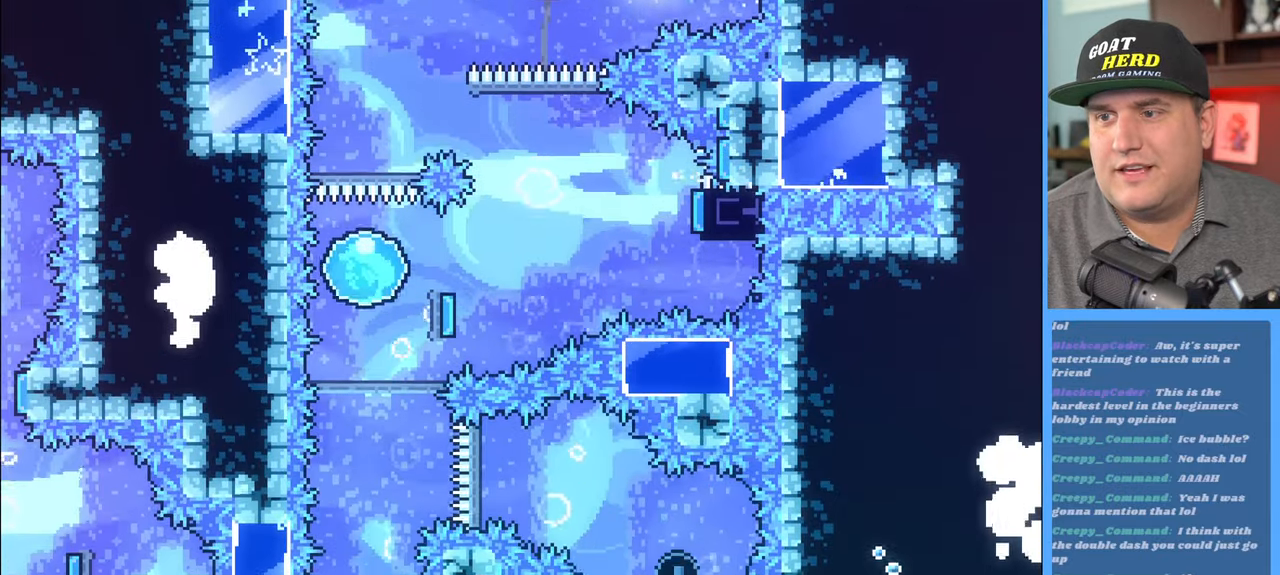
{"buttons": ["R2"], "left_stick": "center", "right_stick": "center", "events": [[417, "left_stick", "center"]]}
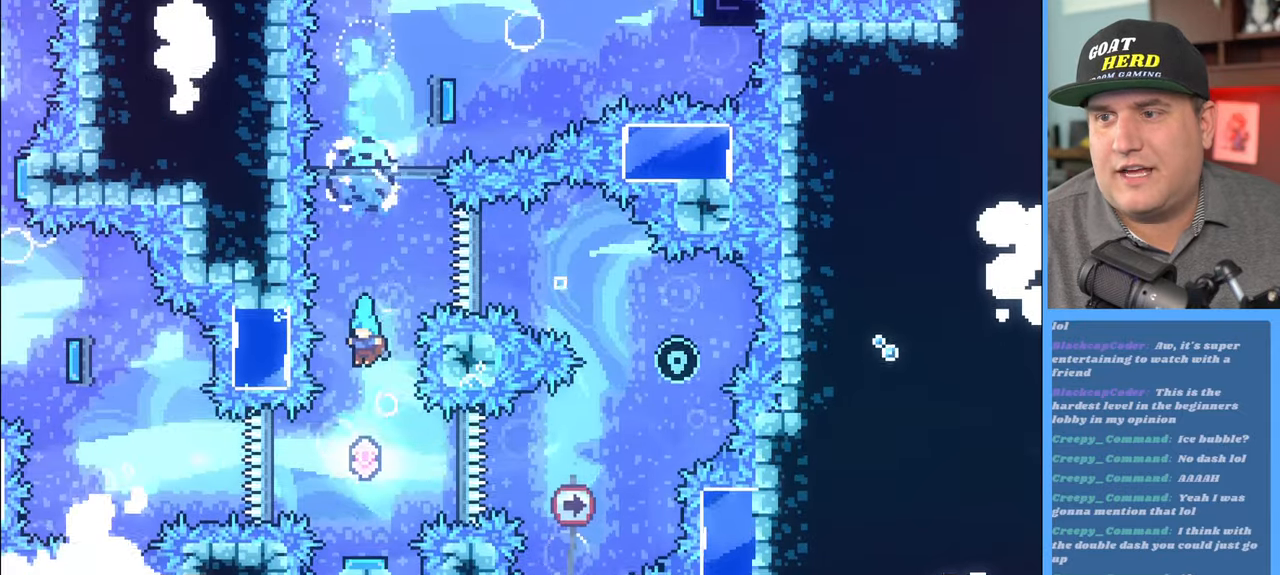
{"buttons": ["R2"], "left_stick": "up", "right_stick": "center", "events": [[367, "left_stick", "up"]]}
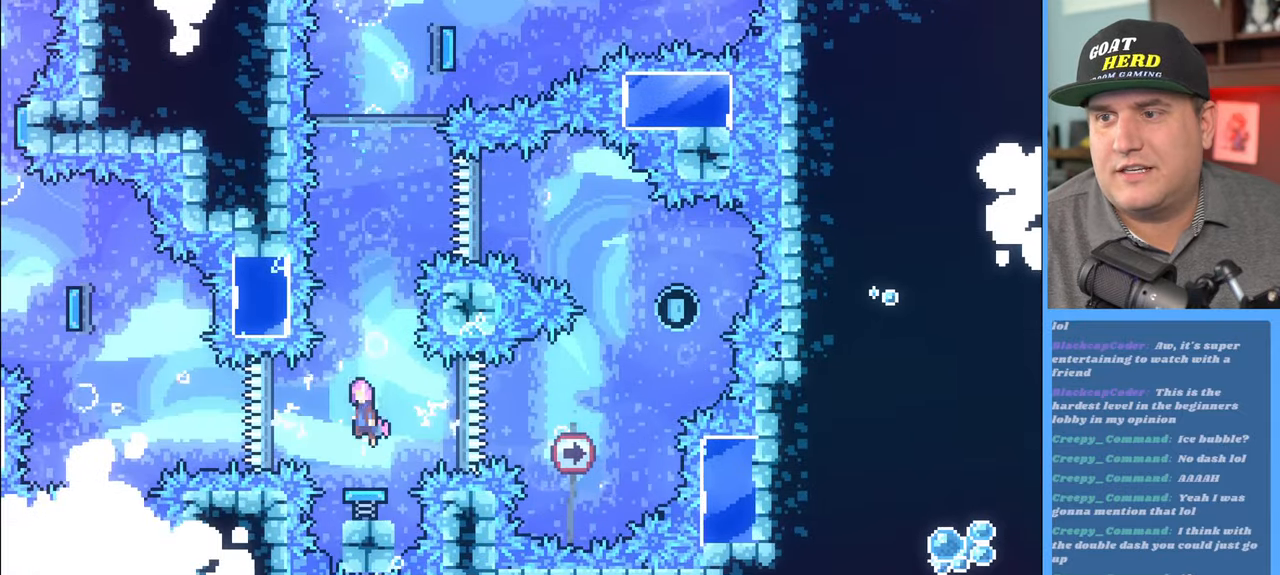
{"buttons": ["R2"], "left_stick": "center", "right_stick": "center", "events": [[317, "left_stick", "center"]]}
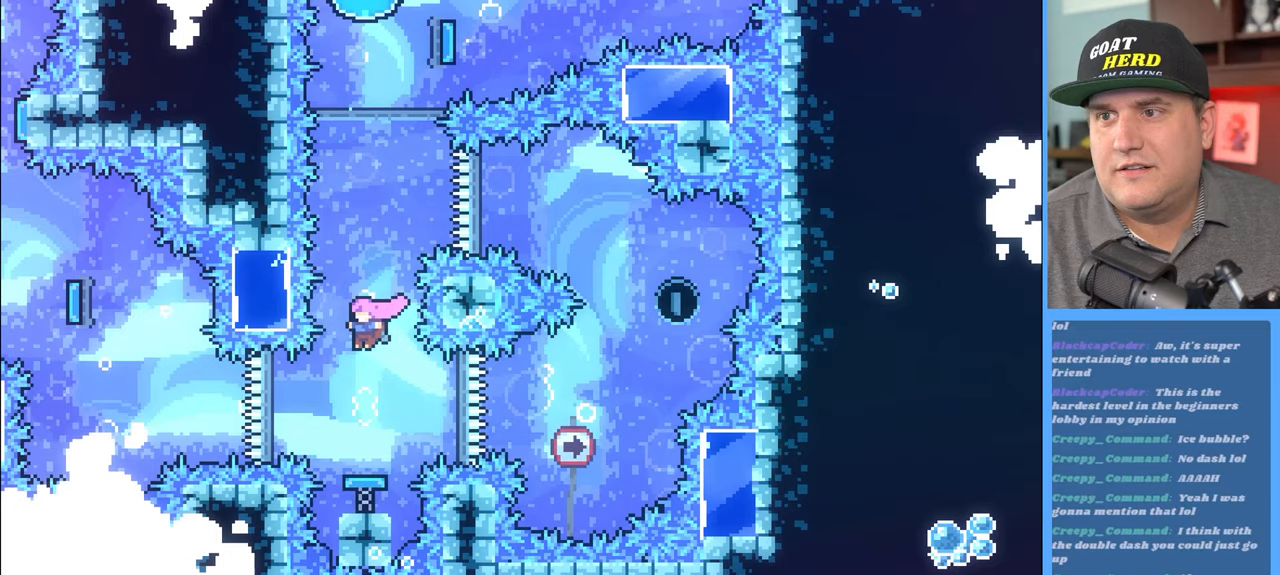
{"buttons": ["X", "R2", "L3"], "left_stick": "up", "right_stick": "center", "events": [[167, "left_stick", "up"], [250, "X", "down"], [383, "L3", "down"]]}
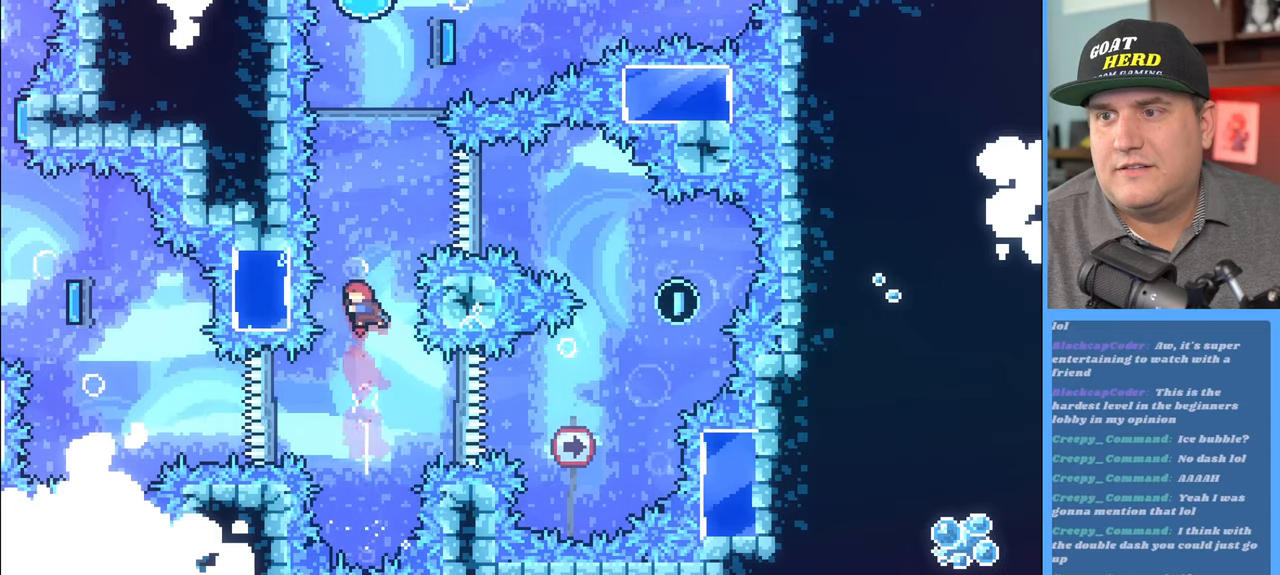
{"buttons": ["X", "R2"], "left_stick": "up", "right_stick": "center", "events": [[83, "L3", "up"], [150, "X", "up"], [350, "X", "down"]]}
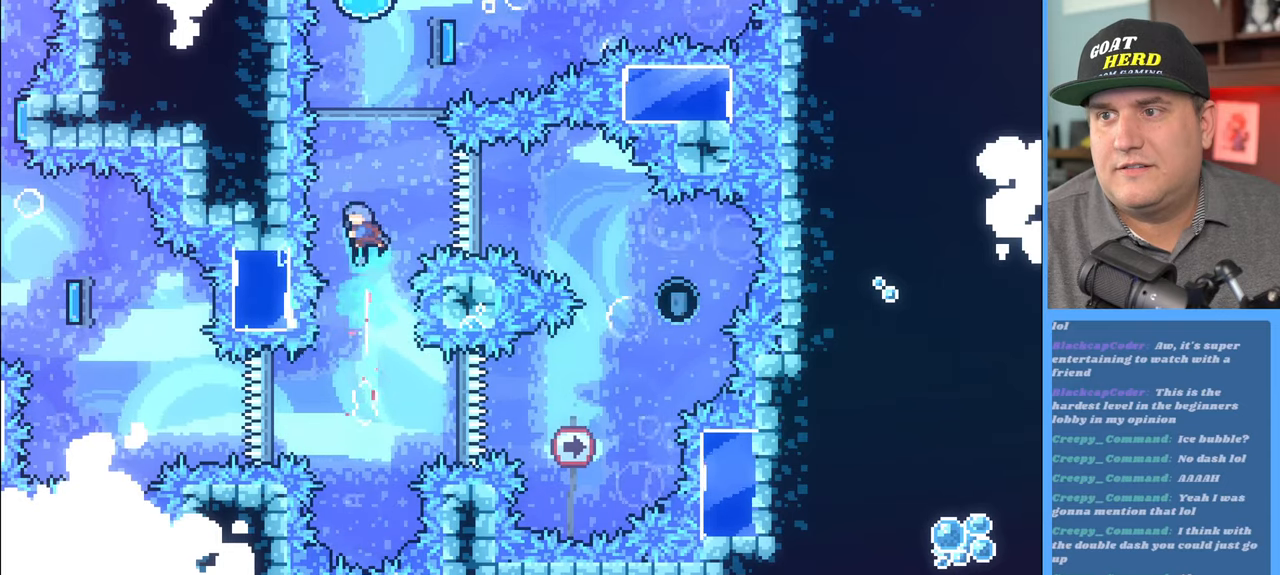
{"buttons": ["X", "R2"], "left_stick": "up", "right_stick": "center", "events": []}
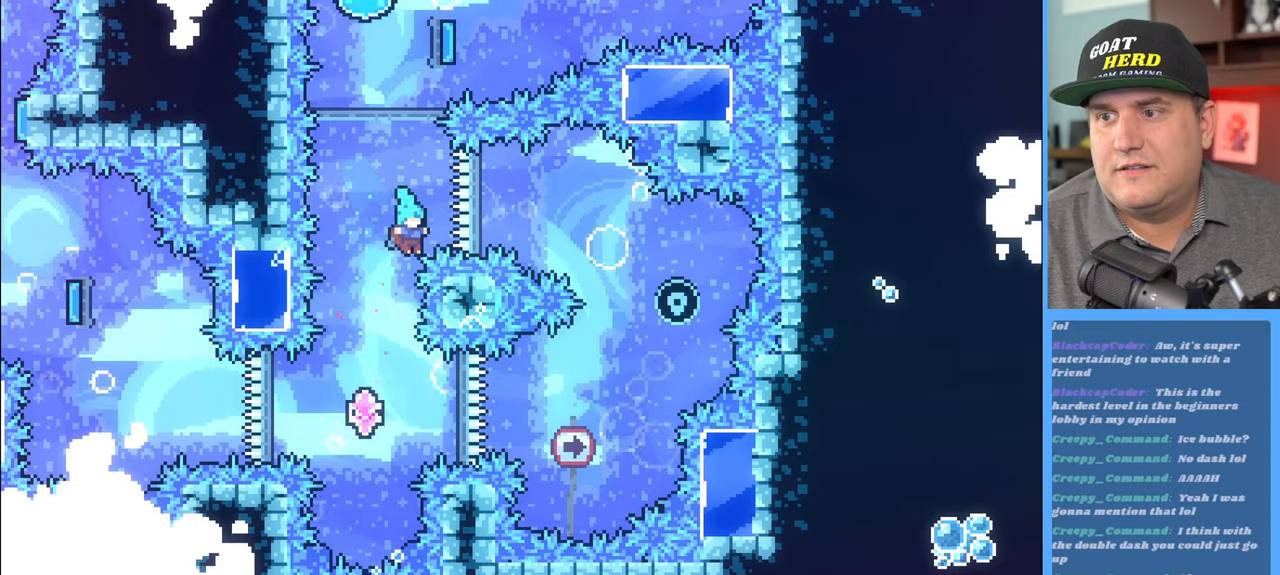
{"buttons": [], "left_stick": "center", "right_stick": "center", "events": [[117, "X", "up"], [300, "left_stick", "center"], [383, "R2", "up"]]}
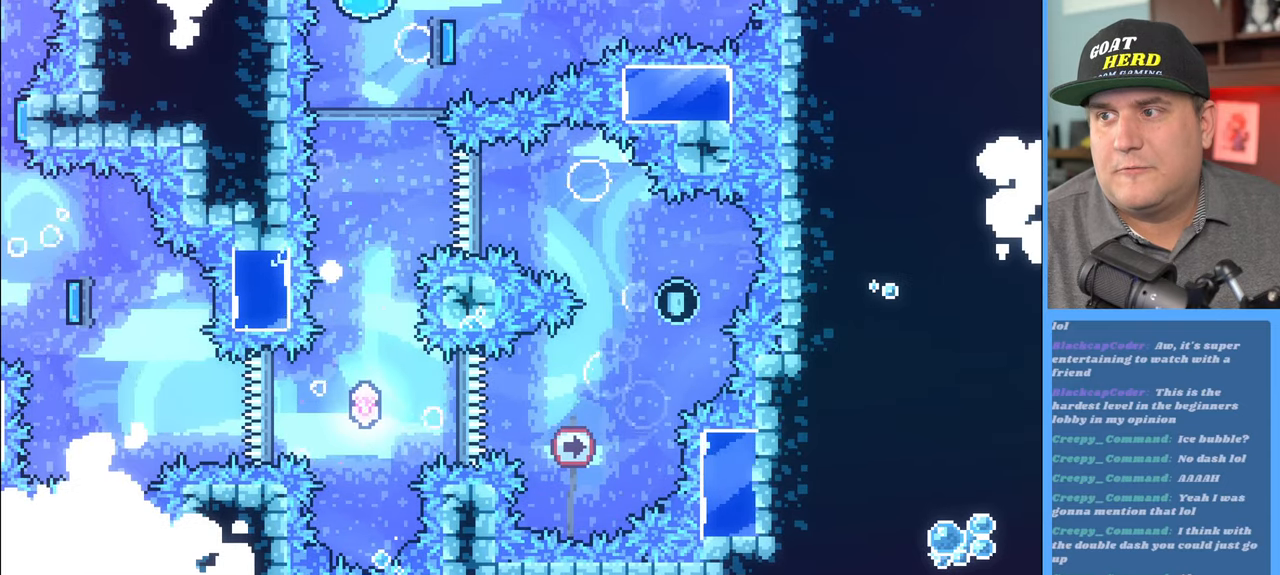
{"buttons": [], "left_stick": "center", "right_stick": "center", "events": []}
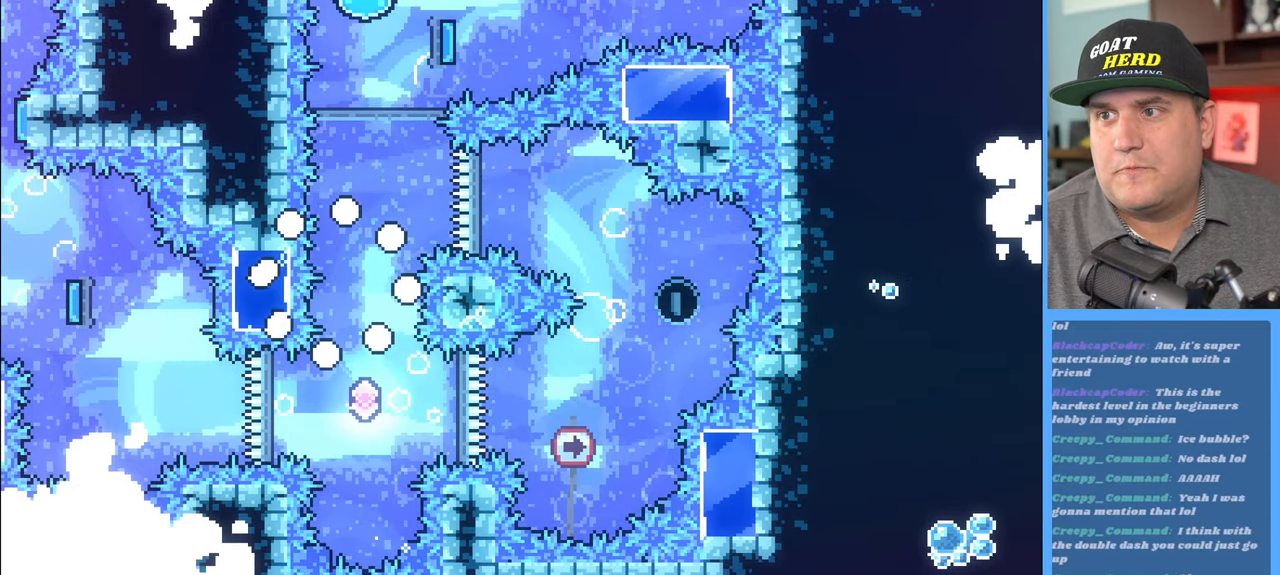
{"buttons": [], "left_stick": "center", "right_stick": "center", "events": []}
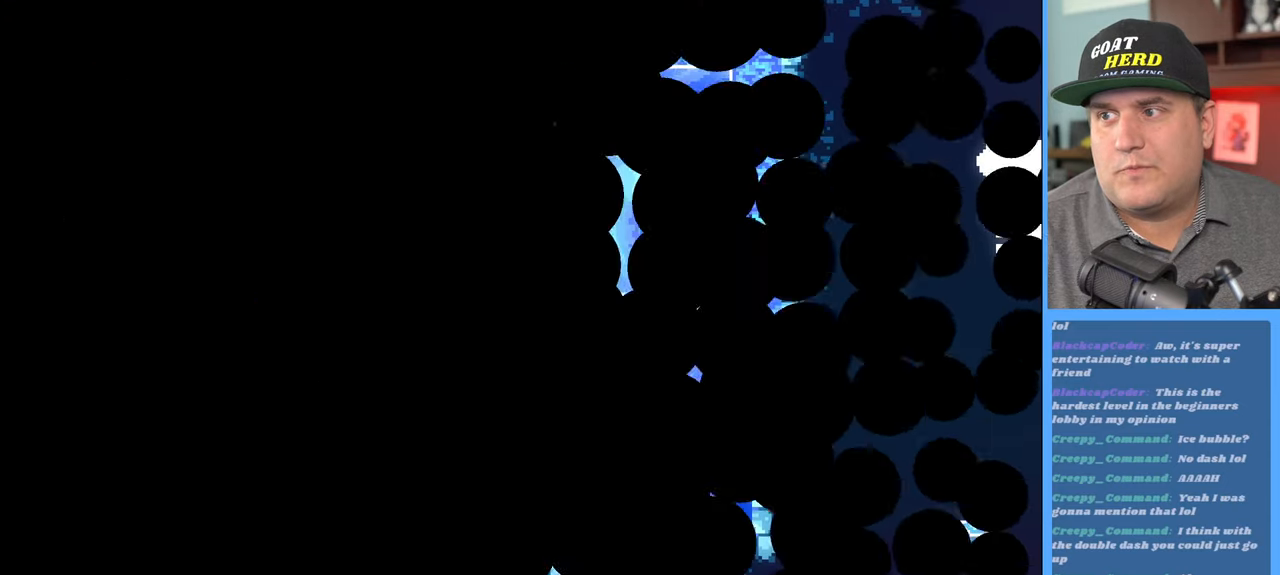
{"buttons": [], "left_stick": "center", "right_stick": "center", "events": []}
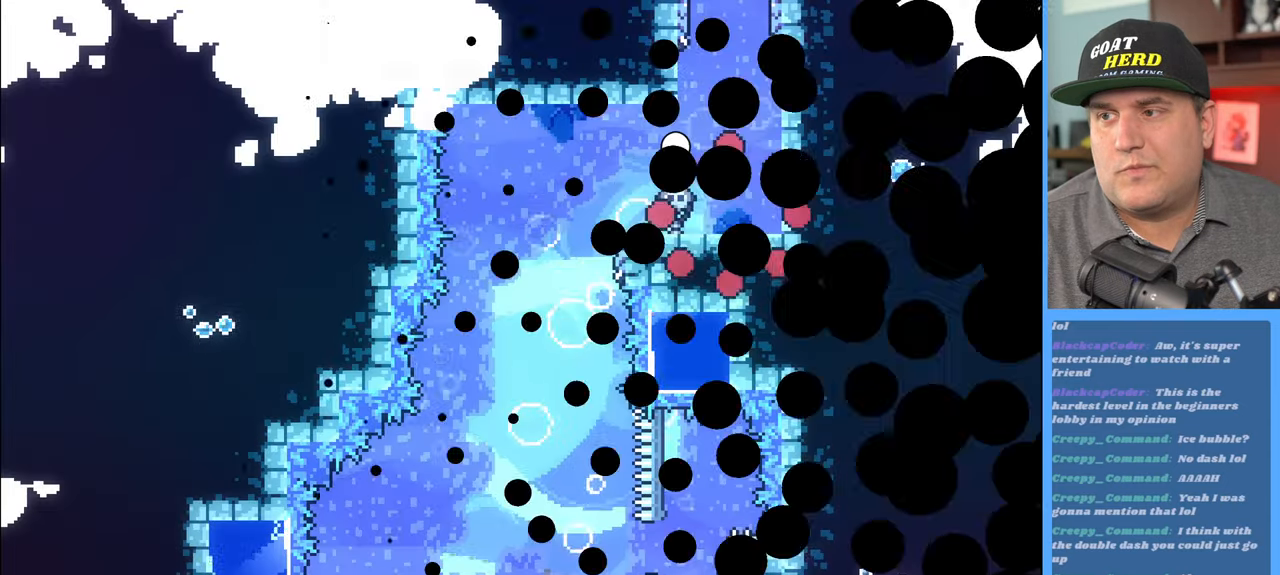
{"buttons": [], "left_stick": "center", "right_stick": "center", "events": []}
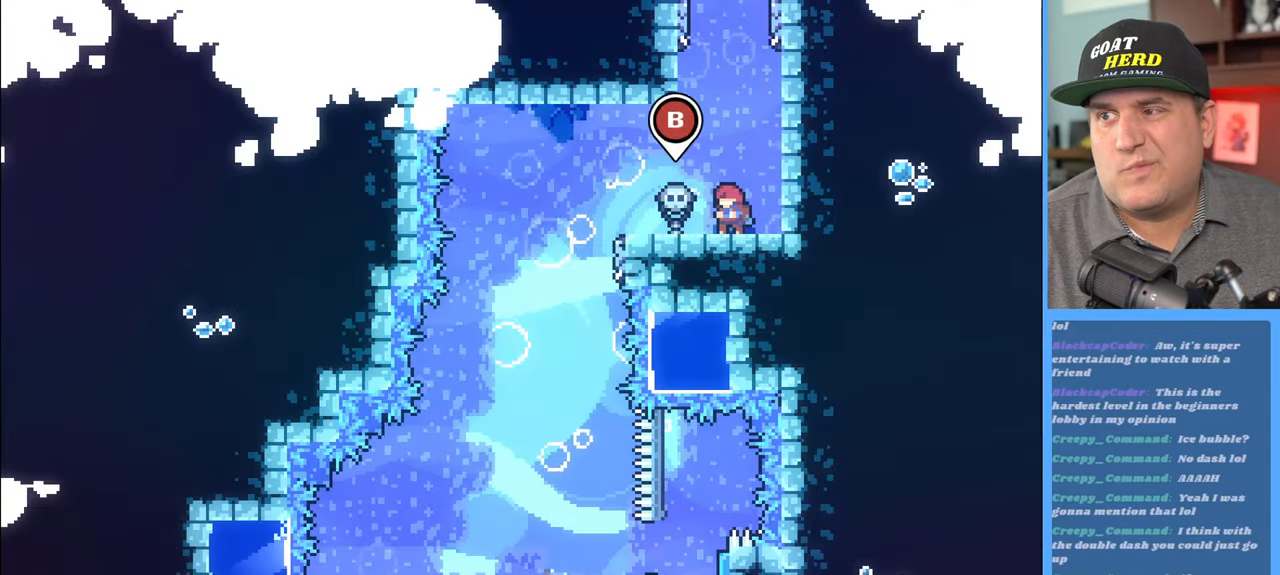
{"buttons": [], "left_stick": "left", "right_stick": "center", "events": [[83, "left_stick", "left"]]}
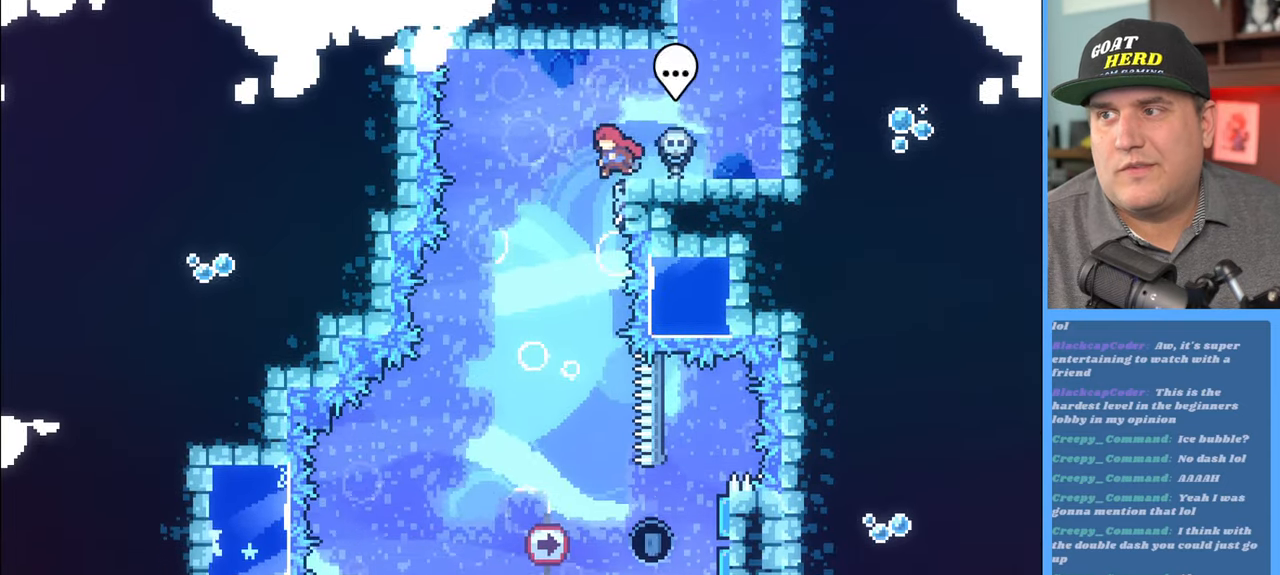
{"buttons": ["R2"], "left_stick": "center", "right_stick": "center", "events": [[100, "left_stick", "center"], [433, "R2", "down"]]}
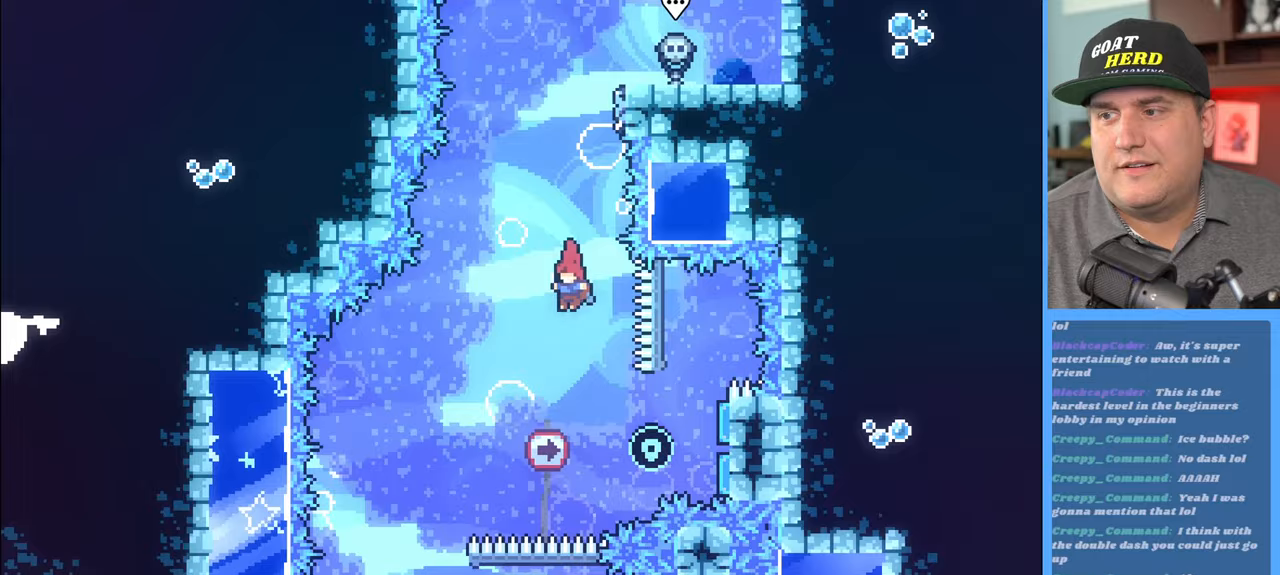
{"buttons": ["R2"], "left_stick": "right", "right_stick": "center", "events": [[317, "left_stick", "right"], [333, "X", "down"], [500, "X", "up"]]}
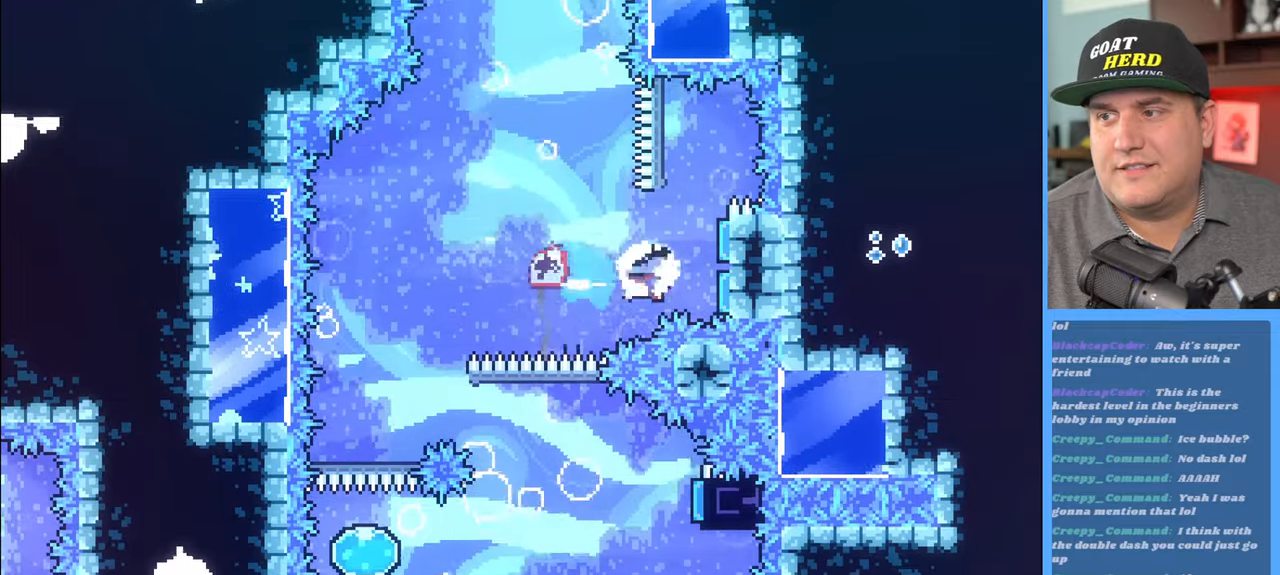
{"buttons": ["R2"], "left_stick": "left", "right_stick": "center", "events": [[167, "left_stick", "center"], [483, "left_stick", "left"]]}
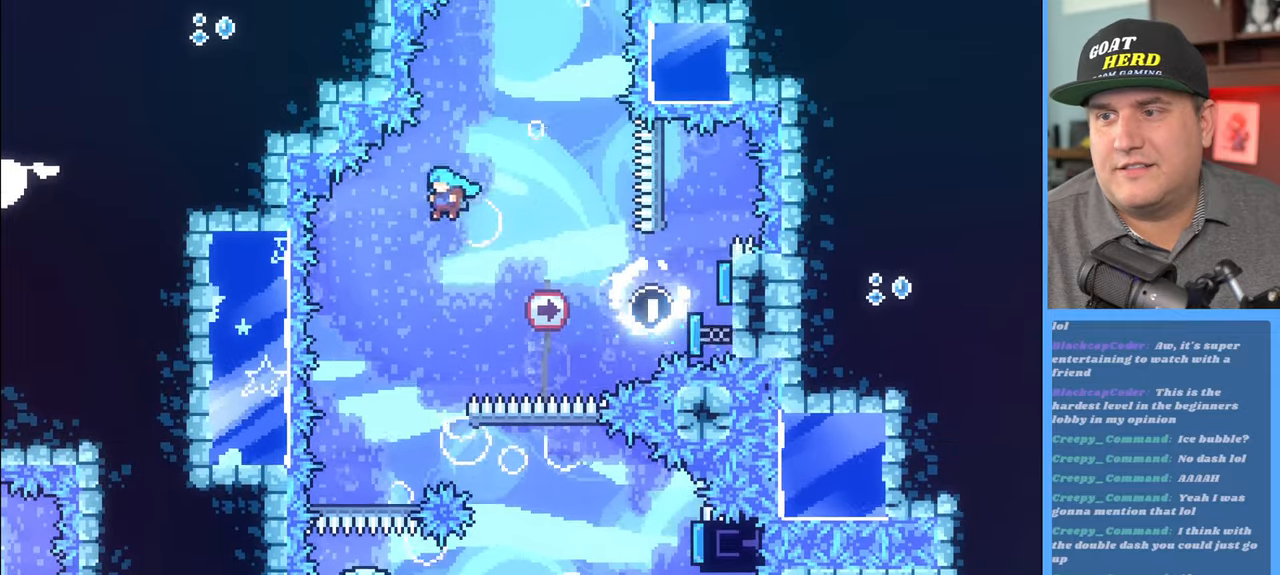
{"buttons": ["R2"], "left_stick": "center", "right_stick": "center", "events": [[183, "left_stick", "center"]]}
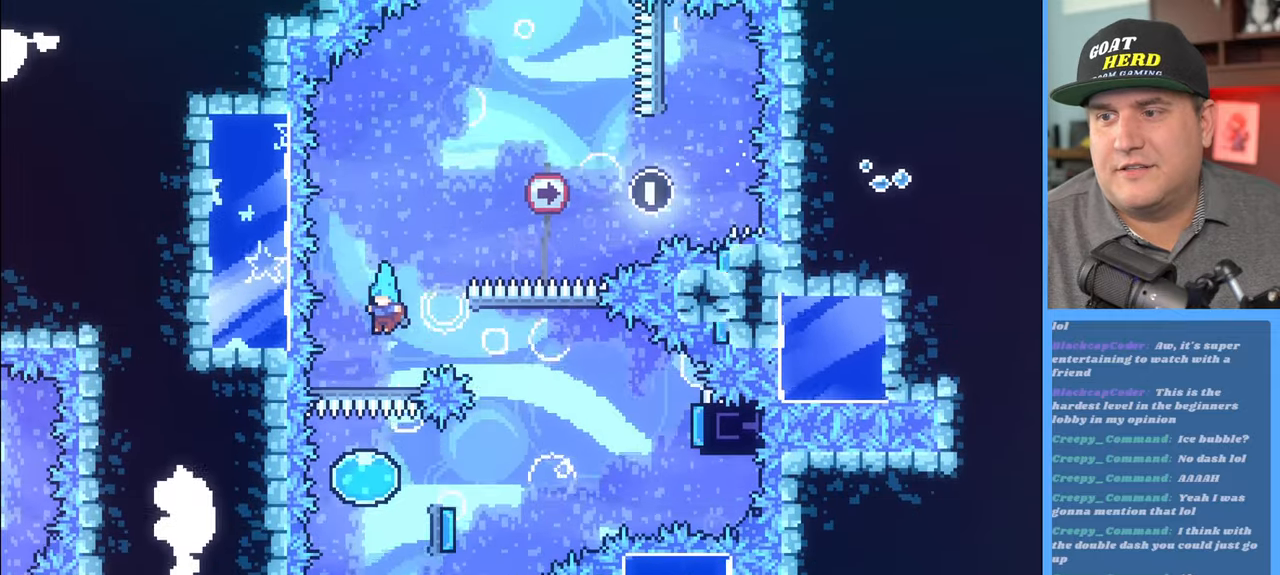
{"buttons": ["R2"], "left_stick": "down-right", "right_stick": "center", "events": [[483, "left_stick", "down-right"]]}
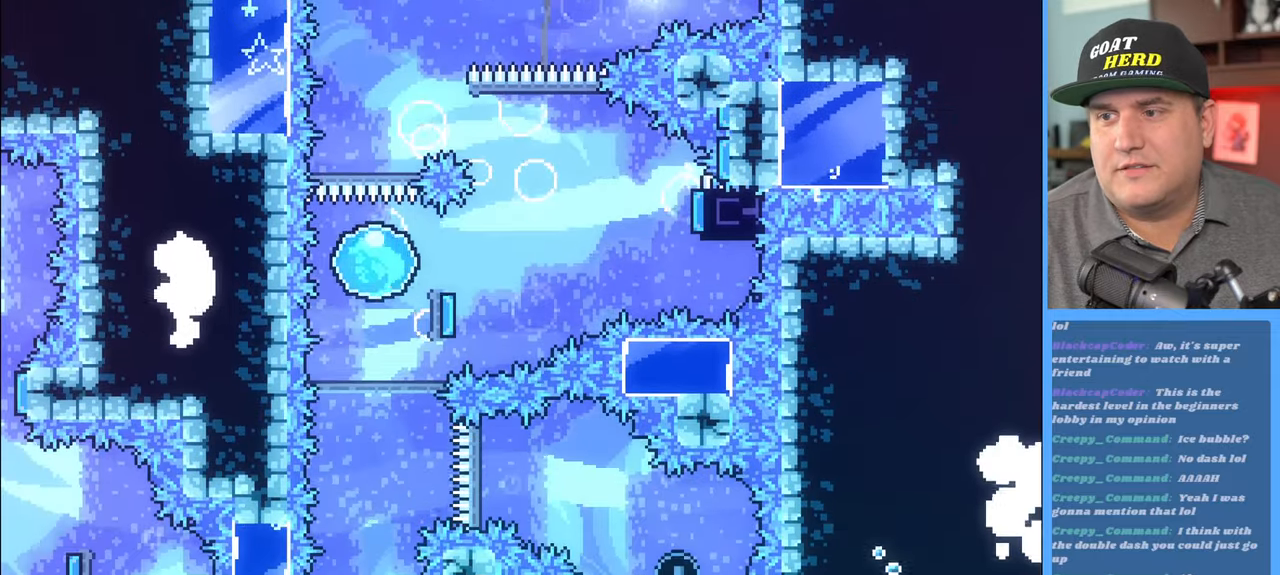
{"buttons": ["R2"], "left_stick": "up-right", "right_stick": "center", "events": [[67, "left_stick", "right"], [433, "left_stick", "up-right"]]}
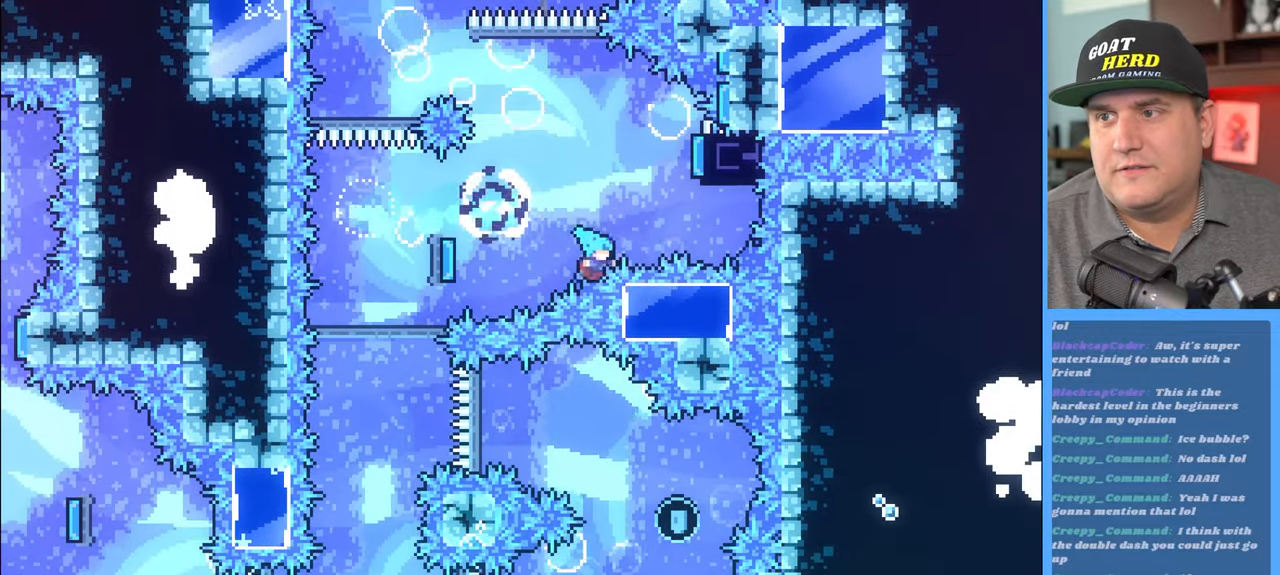
{"buttons": [], "left_stick": "center", "right_stick": "center", "events": [[83, "X", "down"], [333, "X", "up"], [450, "R2", "up"], [450, "left_stick", "center"]]}
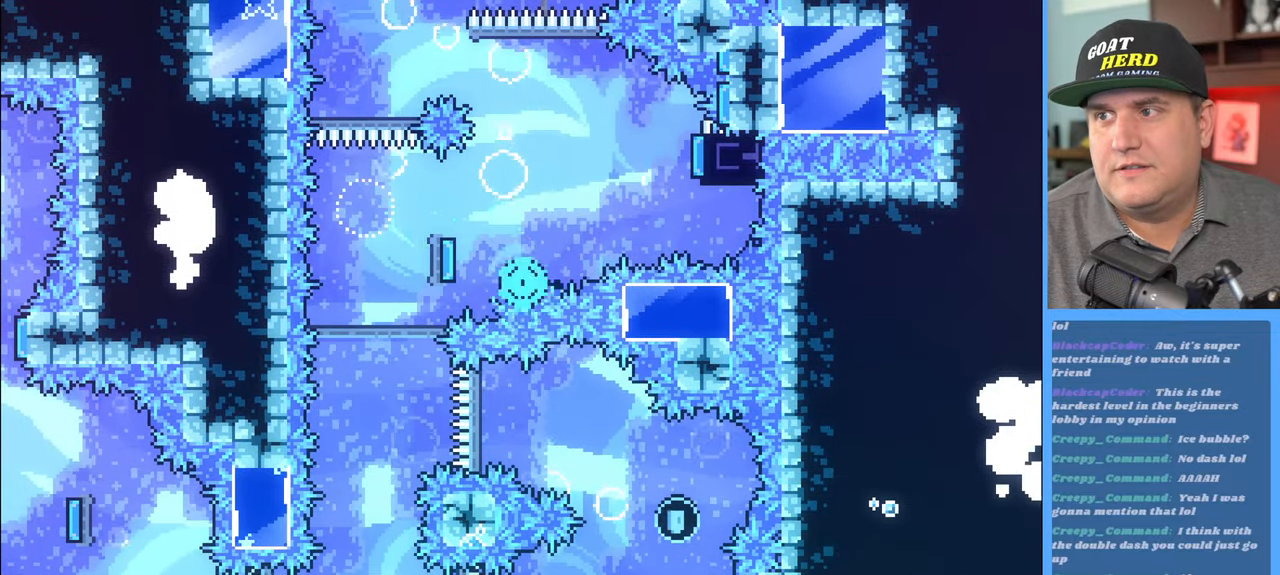
{"buttons": ["R2"], "left_stick": "center", "right_stick": "center", "events": [[467, "R2", "down"]]}
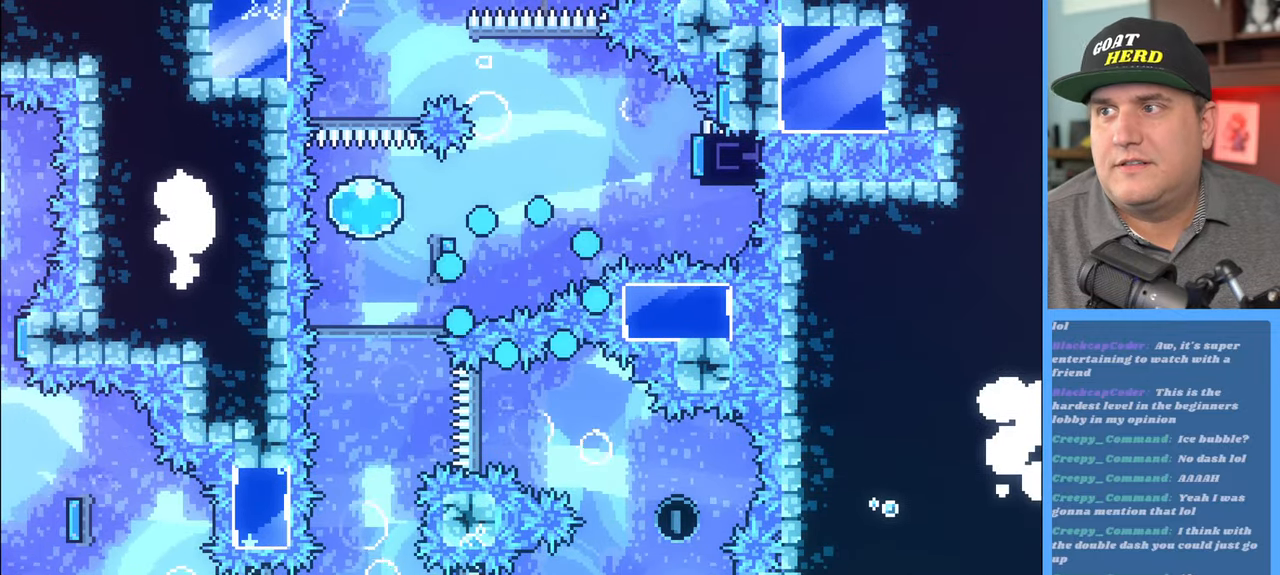
{"buttons": ["R2"], "left_stick": "center", "right_stick": "center", "events": []}
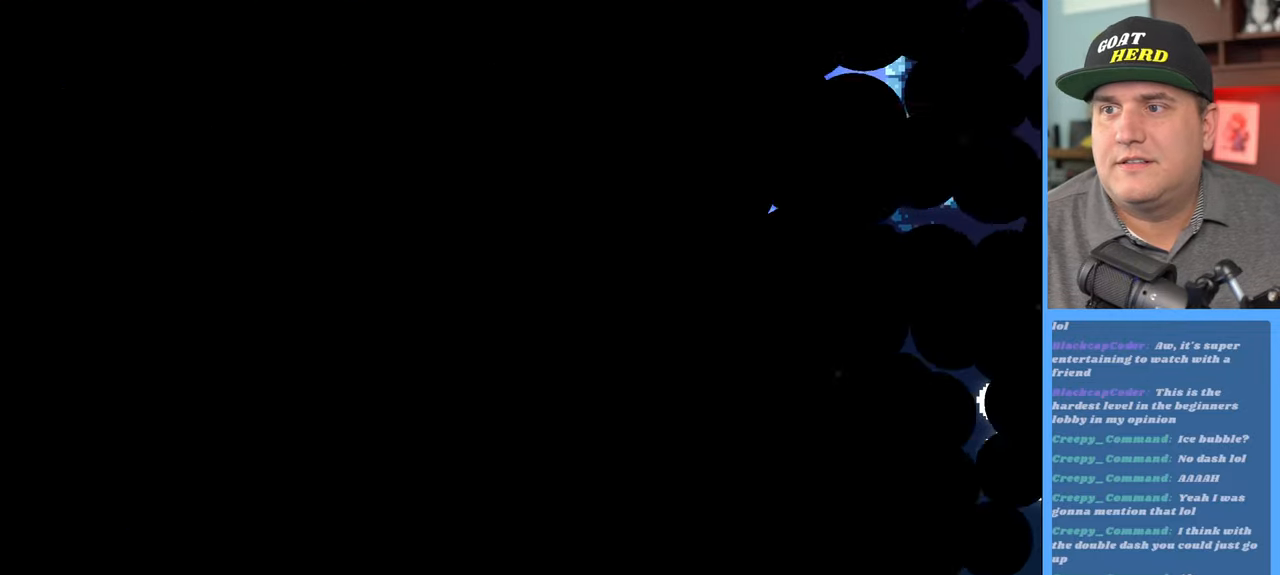
{"buttons": ["R2"], "left_stick": "center", "right_stick": "center", "events": []}
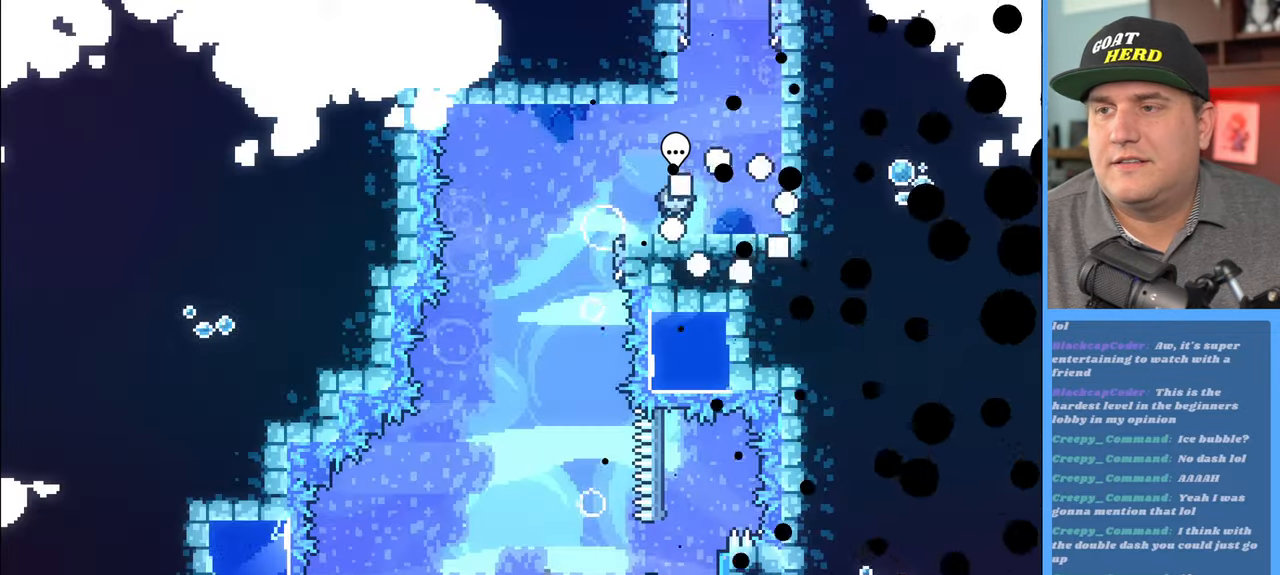
{"buttons": ["R2"], "left_stick": "left", "right_stick": "center", "events": [[300, "left_stick", "left"]]}